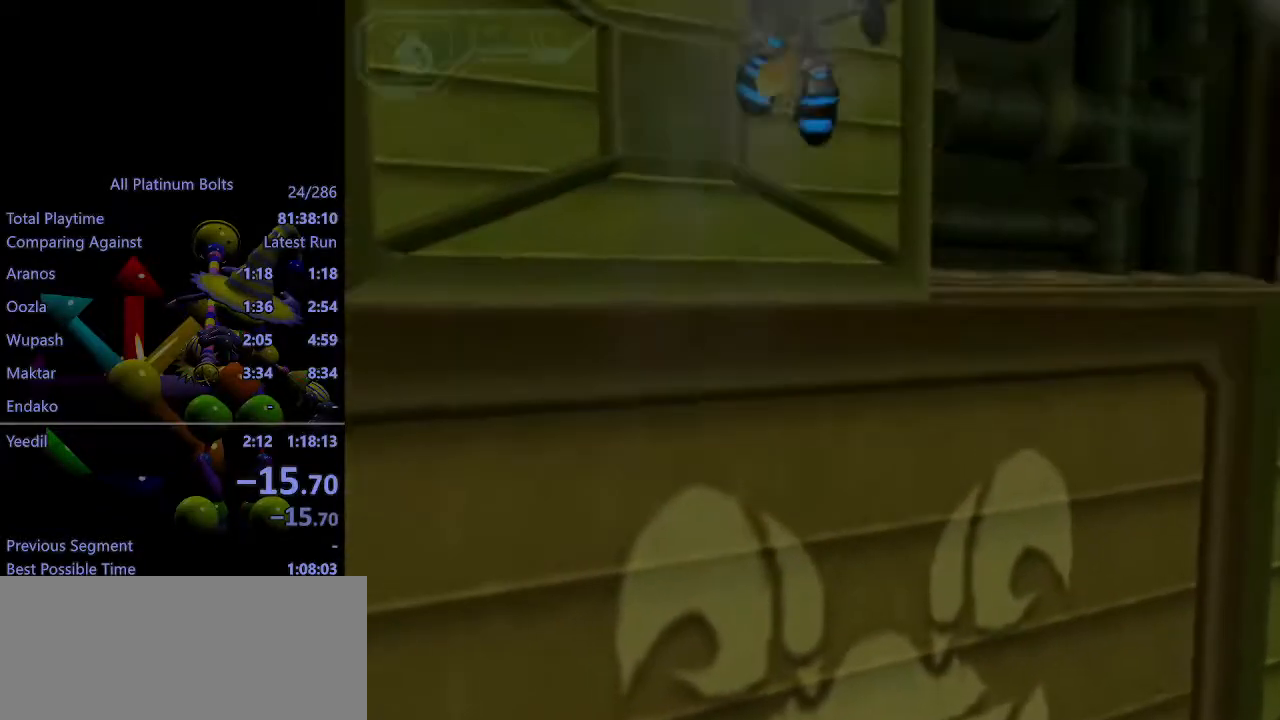
Gameplay with a controller (PlayStation layout); each line is a JSON object with the inputs held at the frame after it. "events" lists button and stick changes between this image and that frame as [ms after this image, input, new state], when the widget could be followed in between. Not read: L3 R3.
{"buttons": [], "left_stick": "up-left", "right_stick": "center", "events": [[267, "CROSS", "down"], [417, "CROSS", "up"]]}
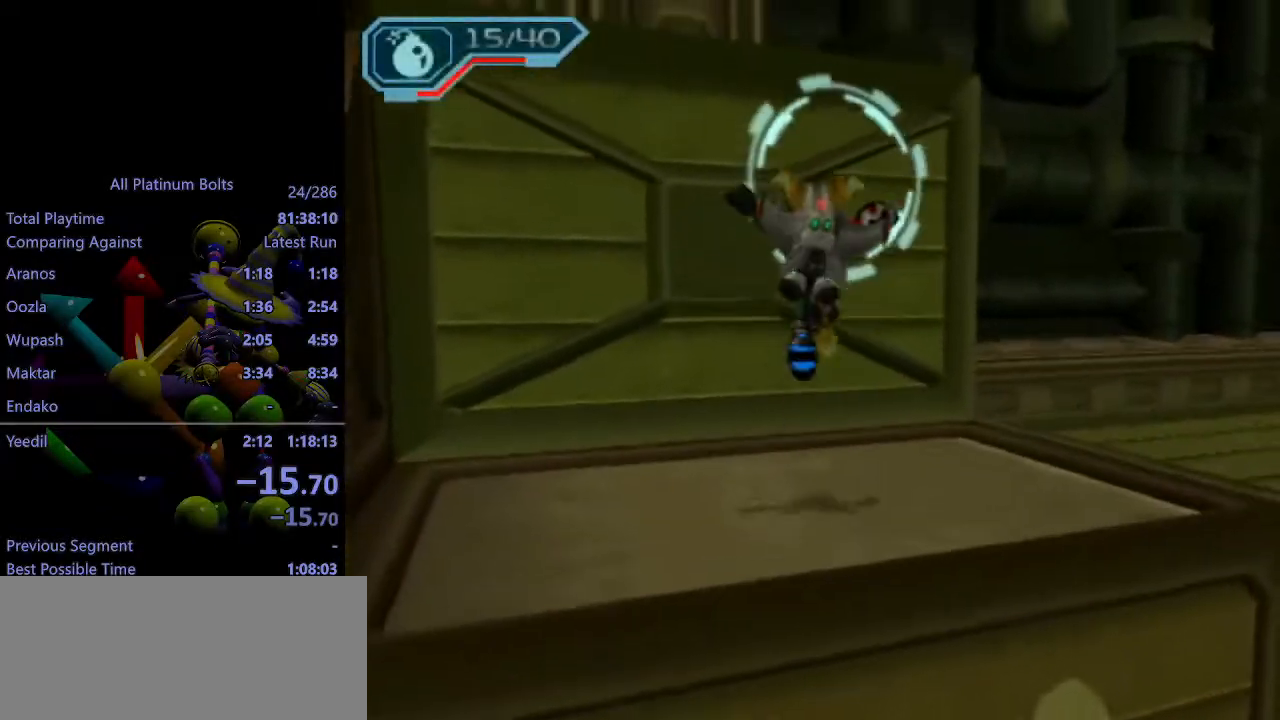
{"buttons": [], "left_stick": "up-left", "right_stick": "left", "events": [[50, "CROSS", "down"], [167, "CROSS", "up"], [300, "right_stick", "left"]]}
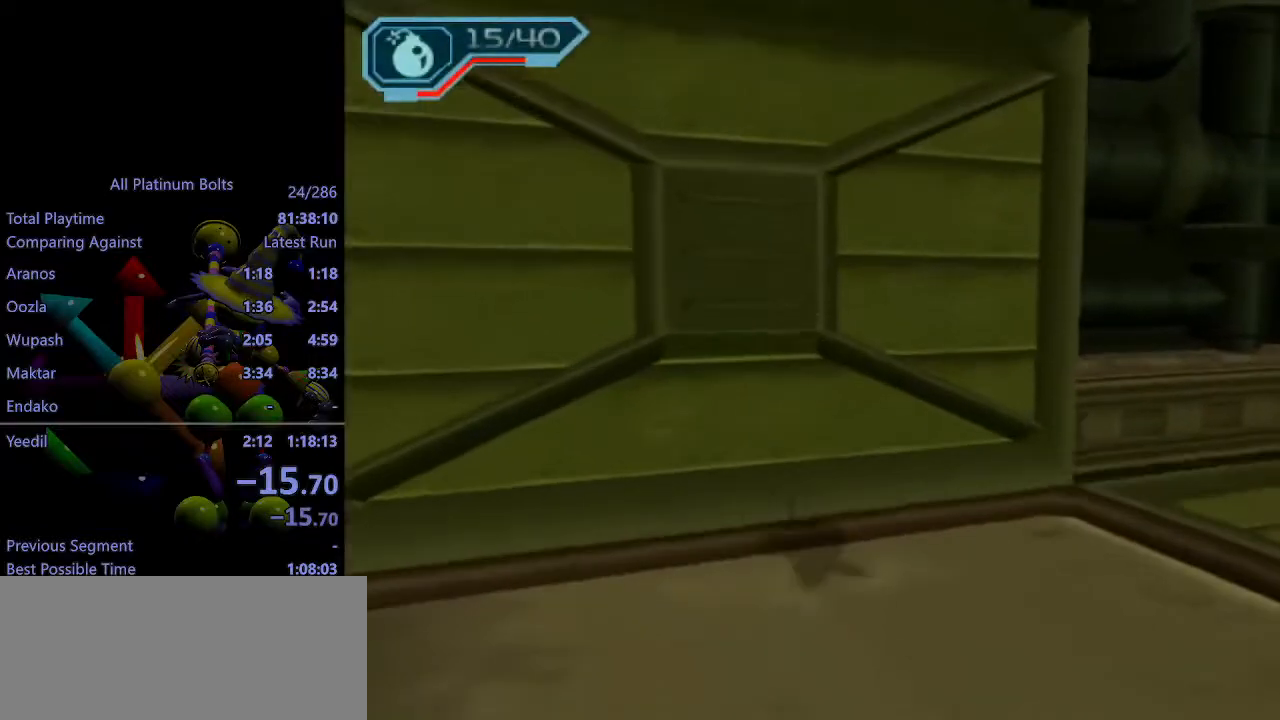
{"buttons": ["R2"], "left_stick": "down", "right_stick": "left", "events": [[217, "CROSS", "down"], [317, "left_stick", "center"], [333, "CROSS", "up"], [450, "R2", "down"], [500, "left_stick", "down"]]}
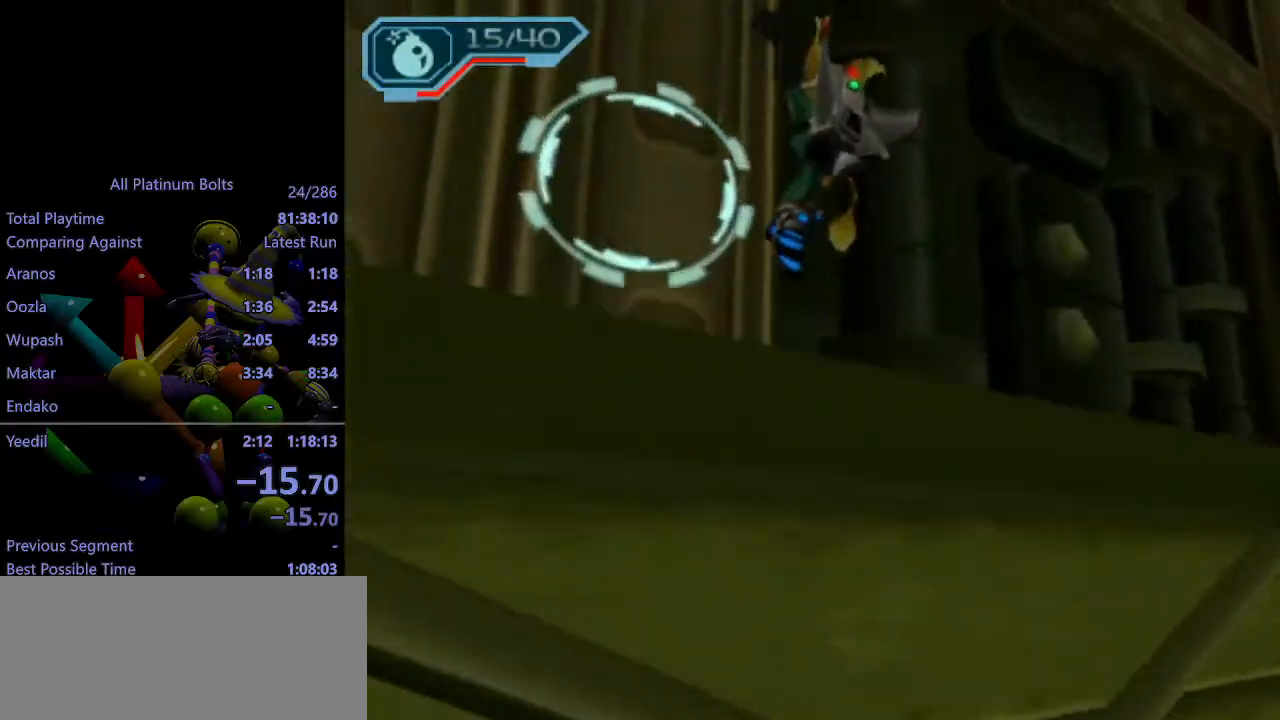
{"buttons": ["R2"], "left_stick": "down", "right_stick": "center", "events": [[267, "right_stick", "center"]]}
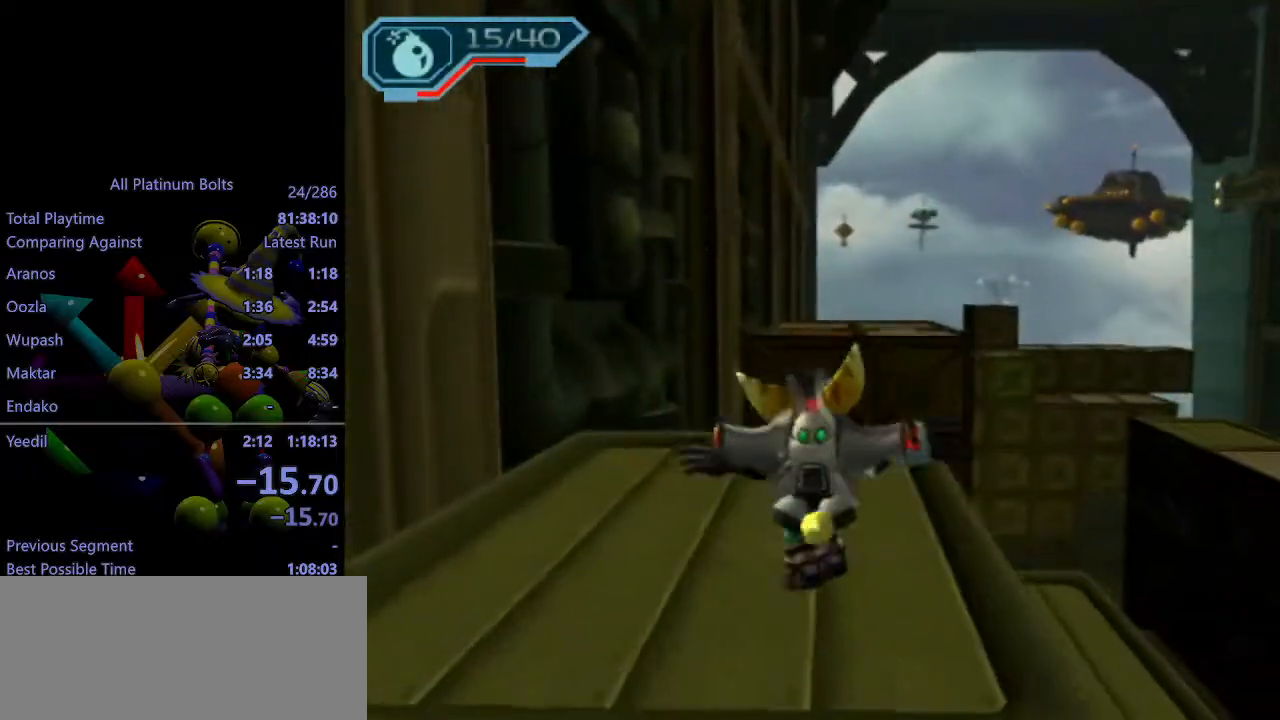
{"buttons": ["R2"], "left_stick": "center", "right_stick": "center", "events": [[100, "left_stick", "center"], [117, "right_stick", "left"], [183, "right_stick", "center"], [217, "left_stick", "down-left"], [417, "R1", "down"], [433, "left_stick", "center"], [450, "R1", "up"]]}
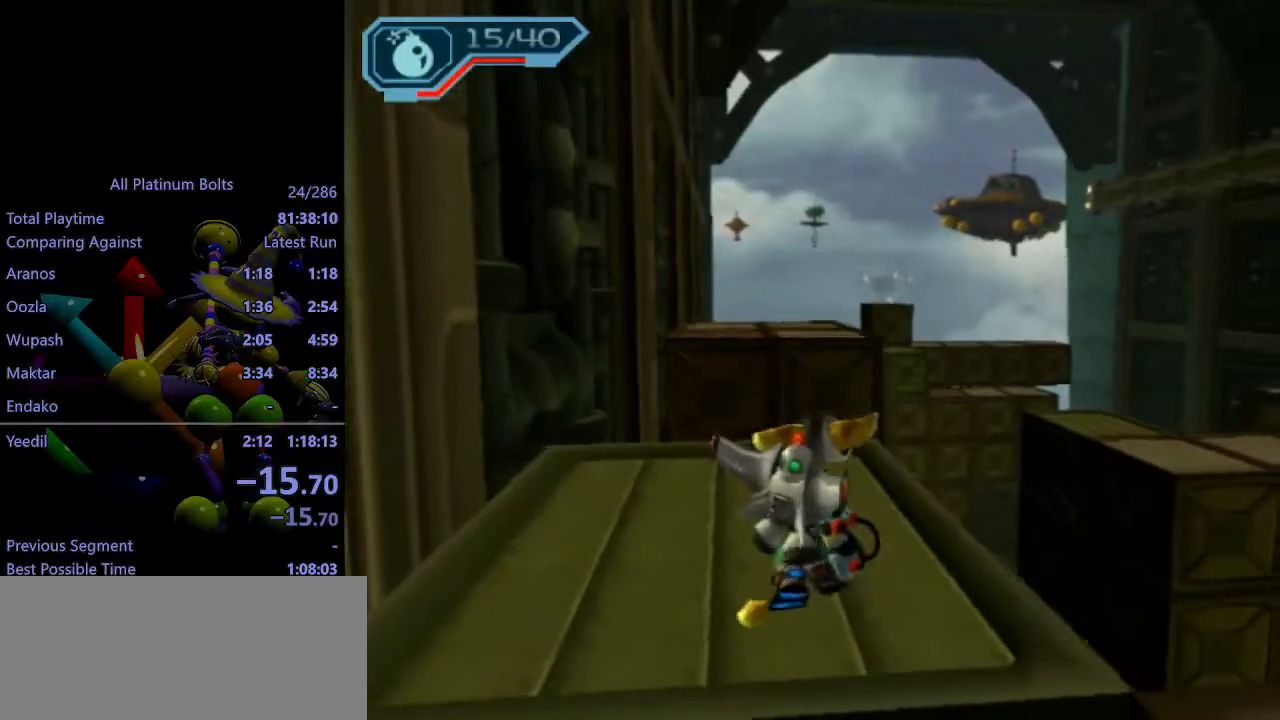
{"buttons": ["CIRCLE", "L1"], "left_stick": "up", "right_stick": "center", "events": [[17, "R1", "down"], [100, "R2", "up"], [117, "R1", "up"], [117, "left_stick", "up-left"], [300, "left_stick", "up"], [400, "CIRCLE", "down"], [400, "L1", "down"]]}
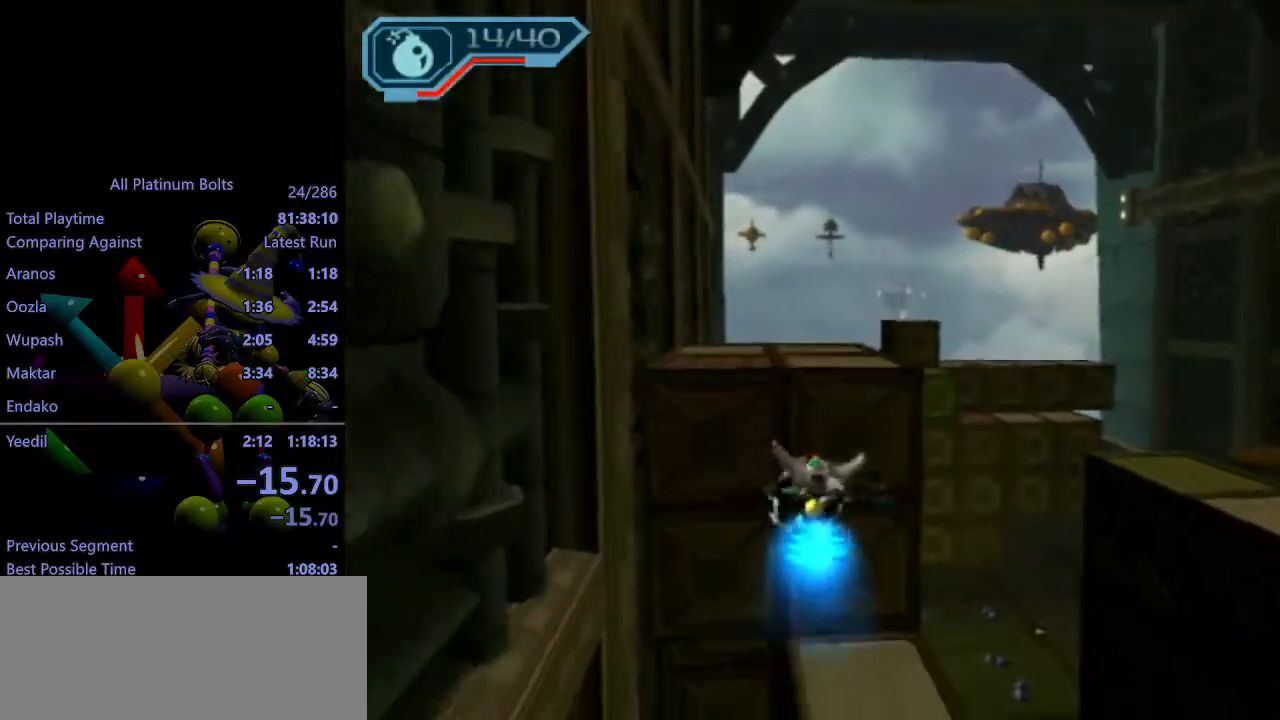
{"buttons": [], "left_stick": "up-left", "right_stick": "center", "events": [[33, "L1", "up"], [50, "CIRCLE", "up"], [150, "CROSS", "down"], [200, "R1", "down"], [200, "left_stick", "left"], [333, "left_stick", "up-left"], [367, "R1", "up"], [383, "CROSS", "up"]]}
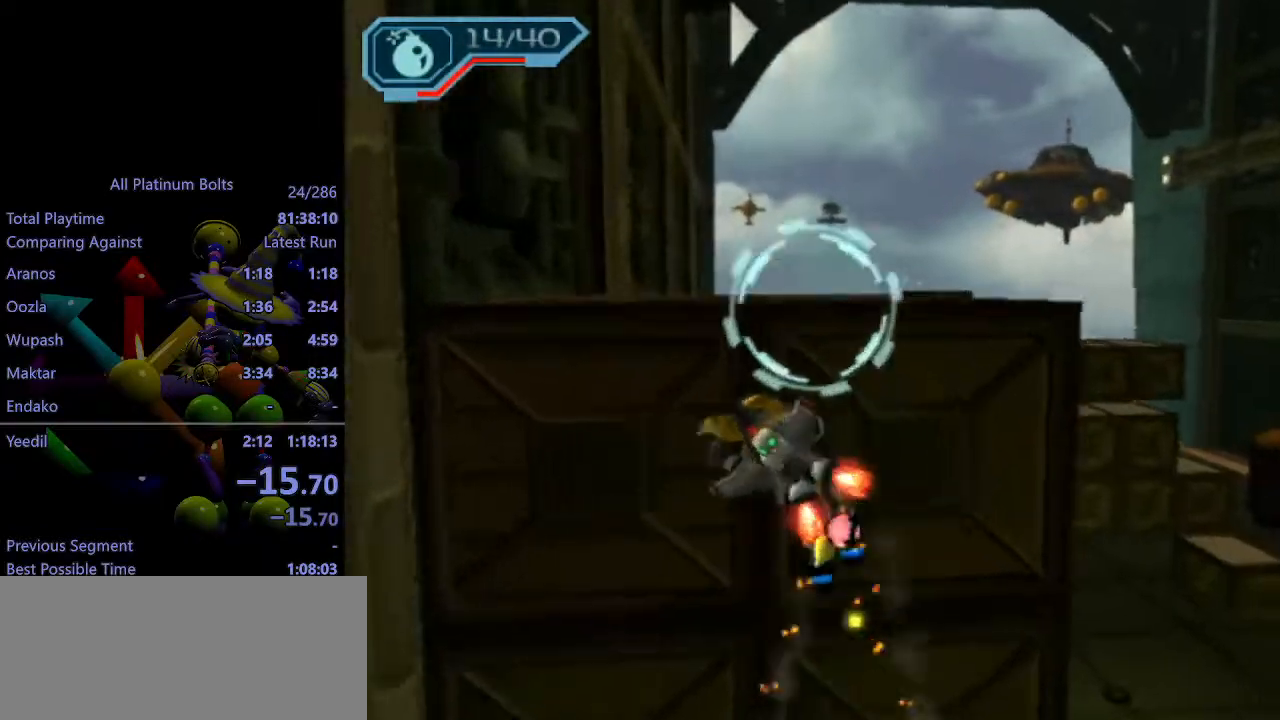
{"buttons": ["R1"], "left_stick": "up-left", "right_stick": "center", "events": [[50, "R1", "down"], [133, "R1", "up"], [183, "R1", "down"], [267, "R1", "up"], [333, "R1", "down"], [417, "R1", "up"], [450, "R1", "down"]]}
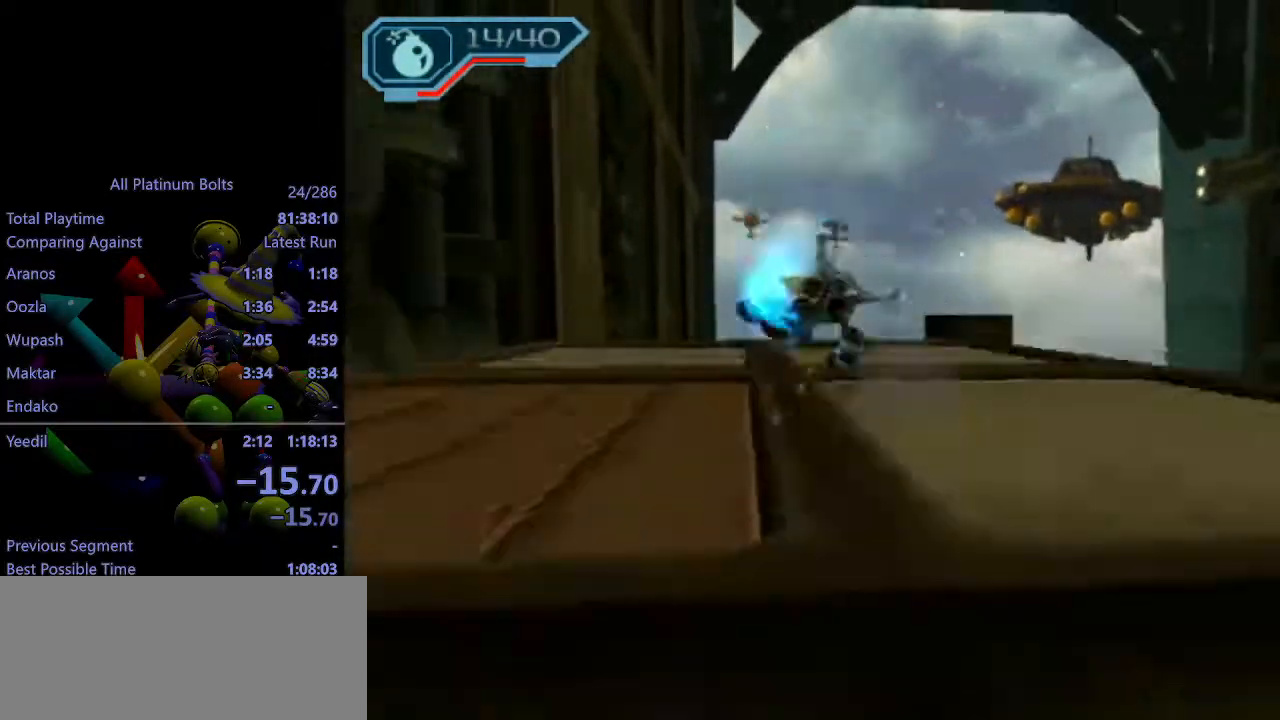
{"buttons": [], "left_stick": "up", "right_stick": "center", "events": [[50, "R1", "up"], [367, "left_stick", "up"]]}
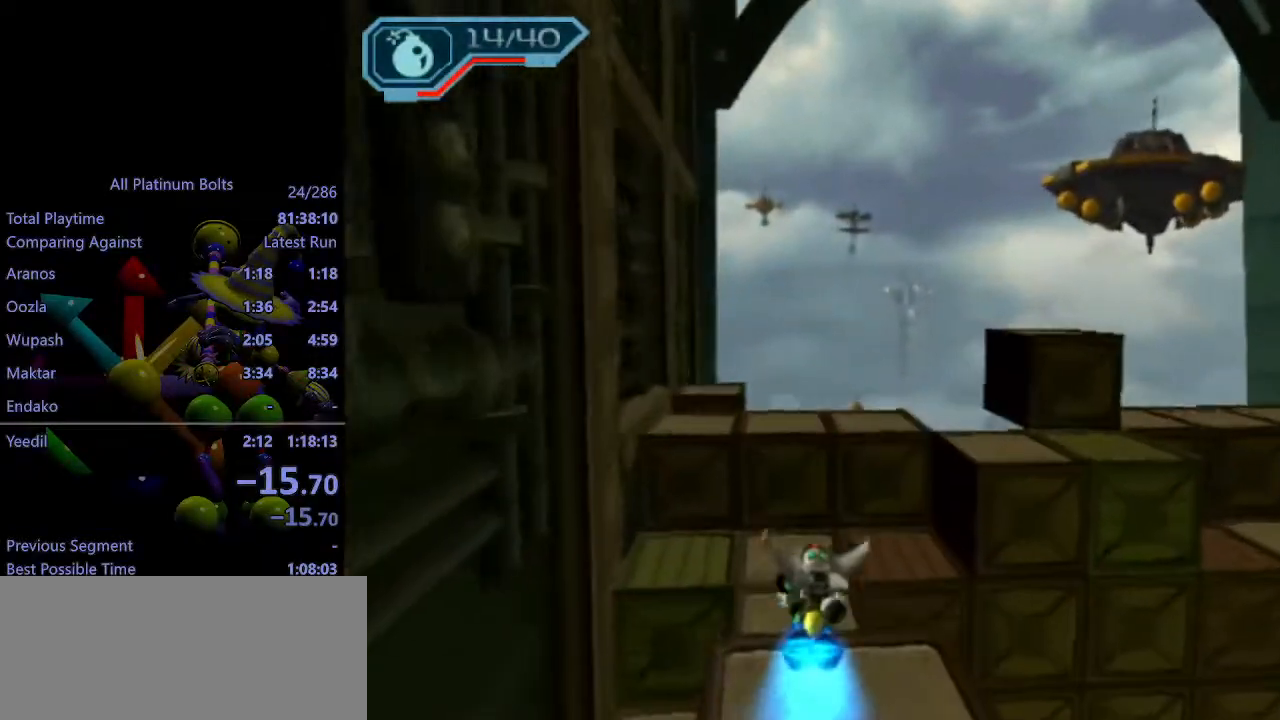
{"buttons": ["CROSS"], "left_stick": "up", "right_stick": "center", "events": [[217, "CIRCLE", "down"], [233, "L1", "down"], [350, "L1", "up"], [367, "CIRCLE", "up"], [500, "CROSS", "down"]]}
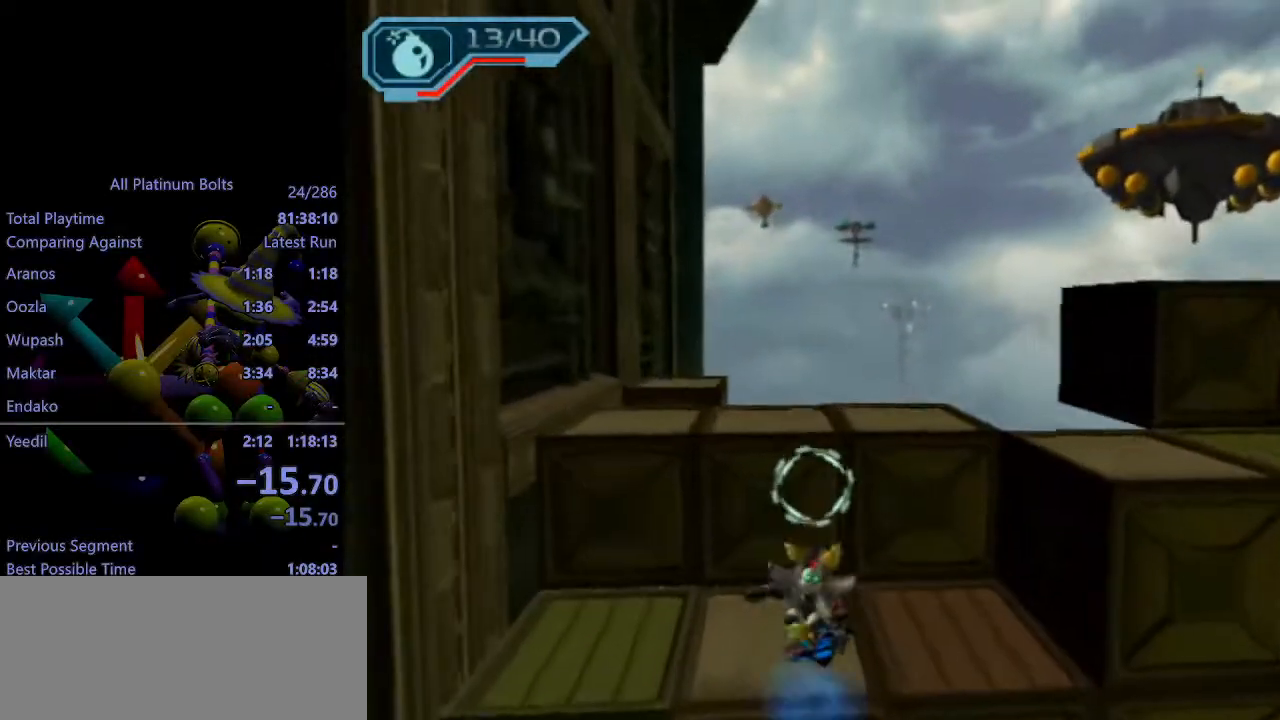
{"buttons": [], "left_stick": "up-left", "right_stick": "center", "events": [[33, "R1", "down"], [67, "left_stick", "left"], [200, "left_stick", "up-left"], [233, "R1", "up"], [250, "CROSS", "up"]]}
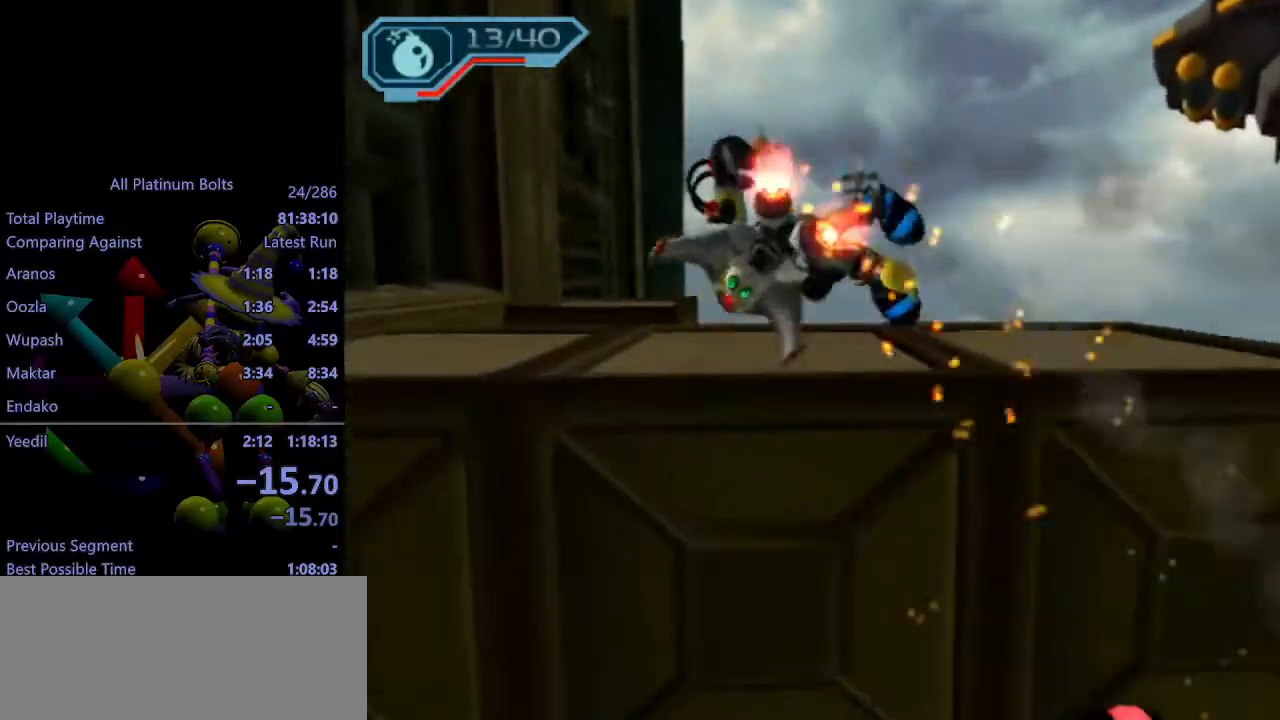
{"buttons": ["R1"], "left_stick": "center", "right_stick": "center", "events": [[100, "R1", "down"], [167, "R1", "up"], [233, "R1", "down"], [250, "left_stick", "center"], [283, "R1", "up"], [350, "R1", "down"]]}
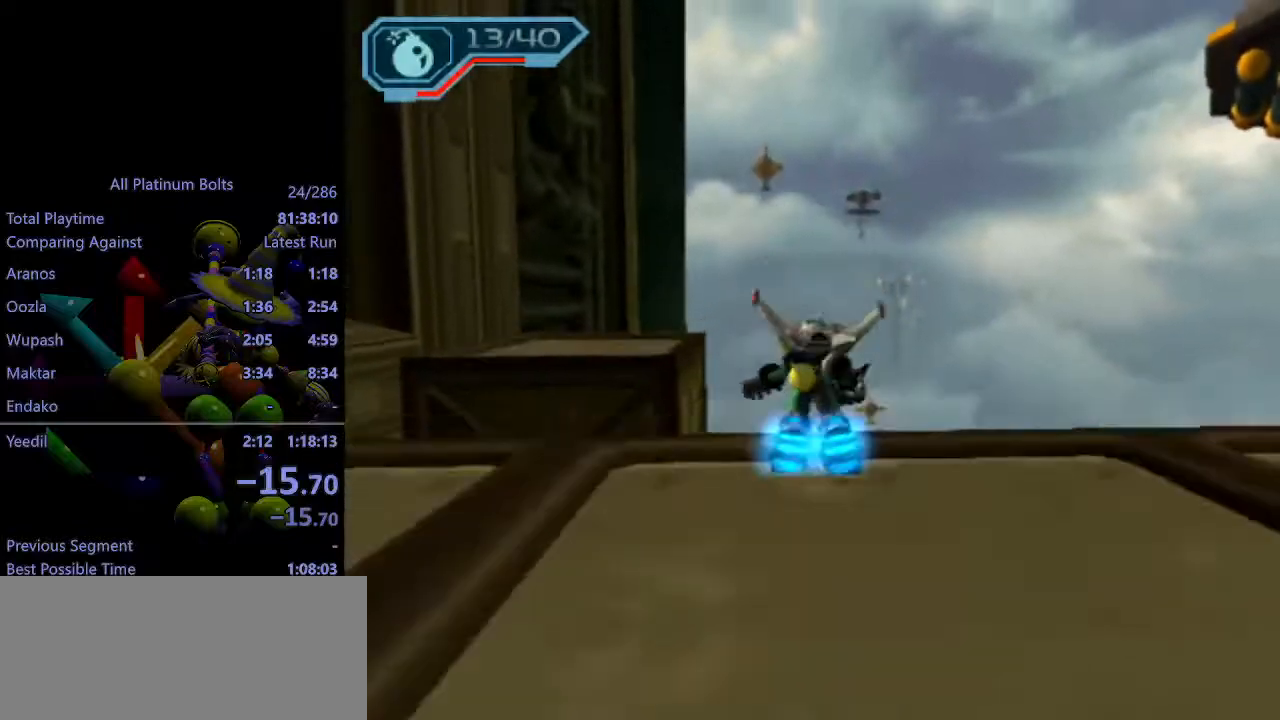
{"buttons": ["R1"], "left_stick": "center", "right_stick": "center", "events": []}
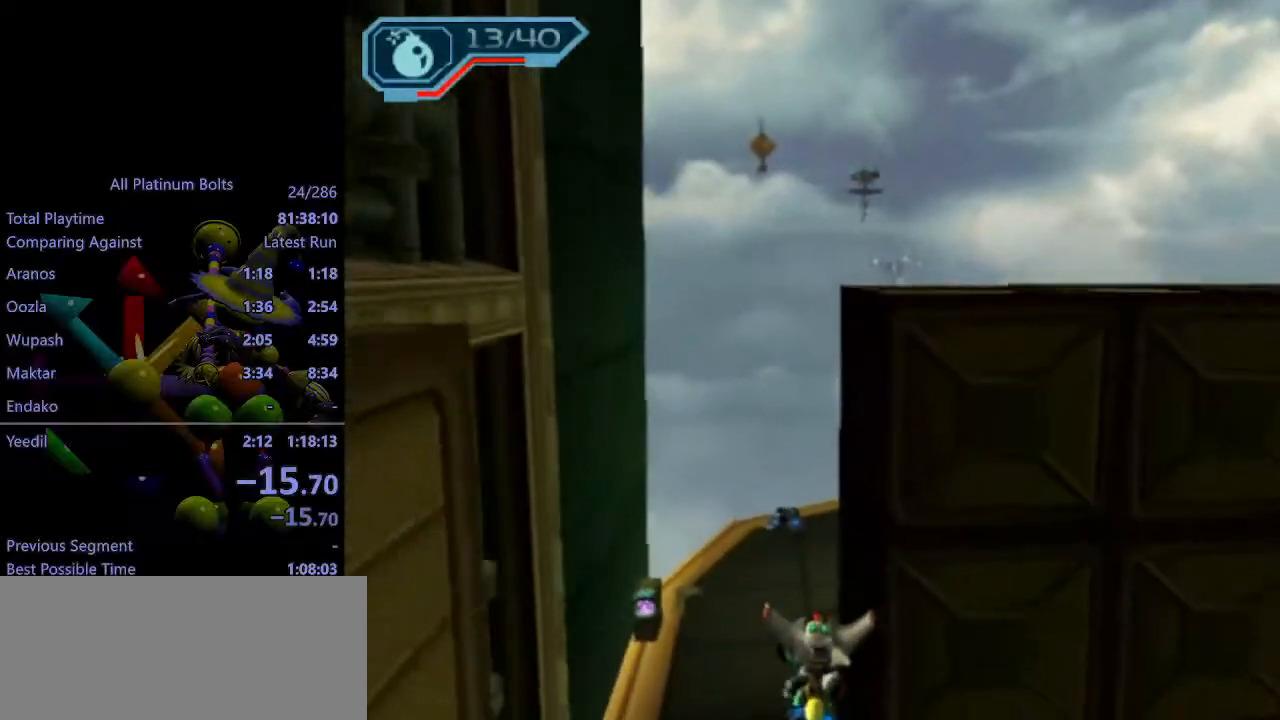
{"buttons": ["R1"], "left_stick": "right", "right_stick": "center", "events": [[367, "left_stick", "right"]]}
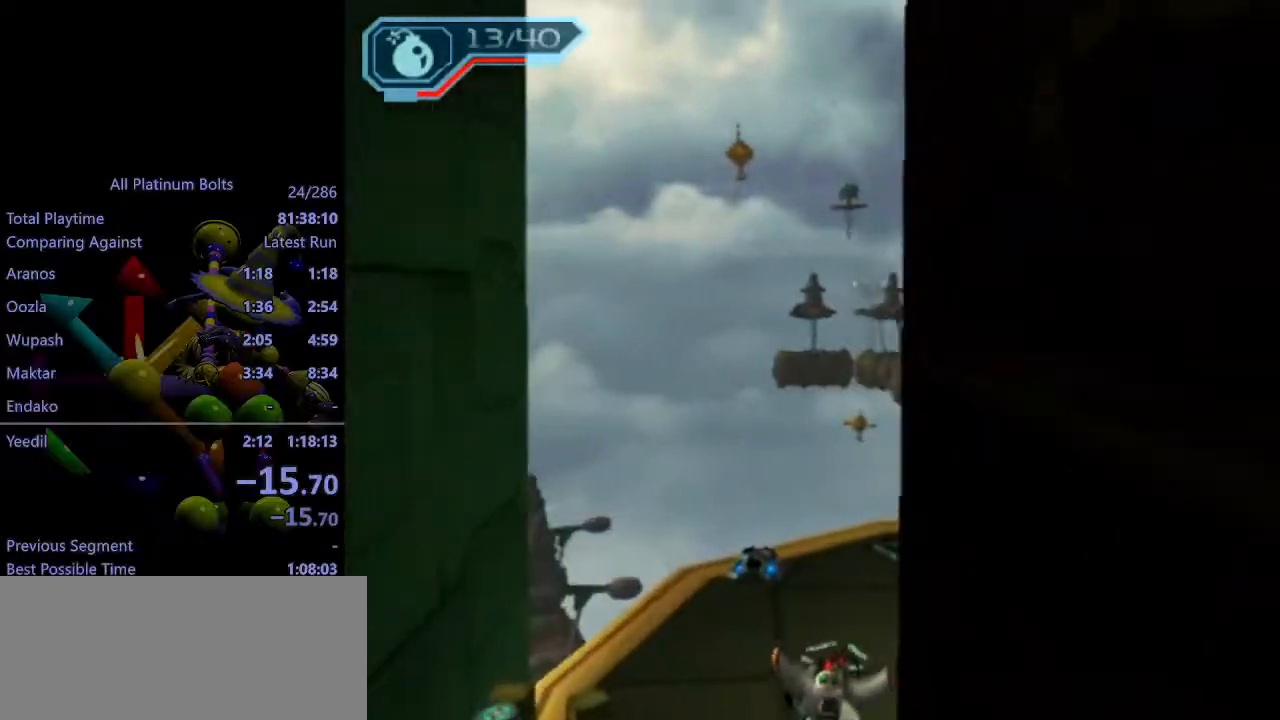
{"buttons": [], "left_stick": "center", "right_stick": "center", "events": [[67, "R1", "up"], [83, "left_stick", "center"]]}
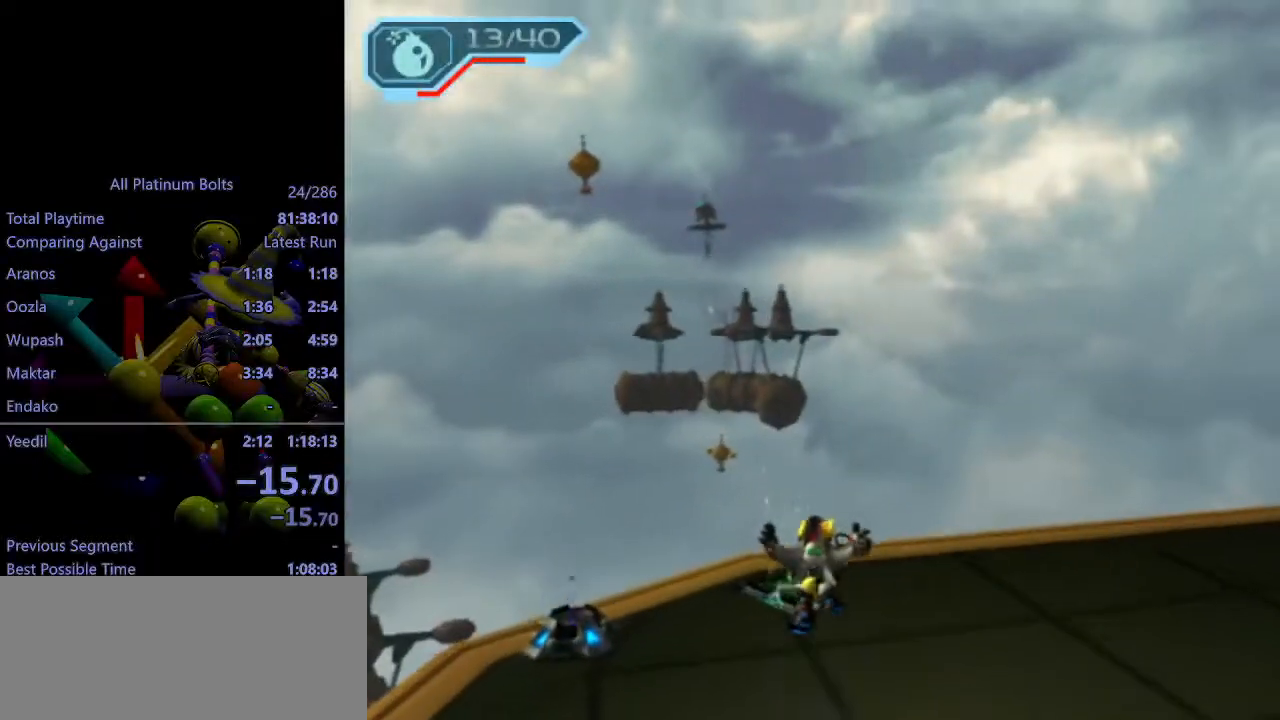
{"buttons": [], "left_stick": "center", "right_stick": "center", "events": []}
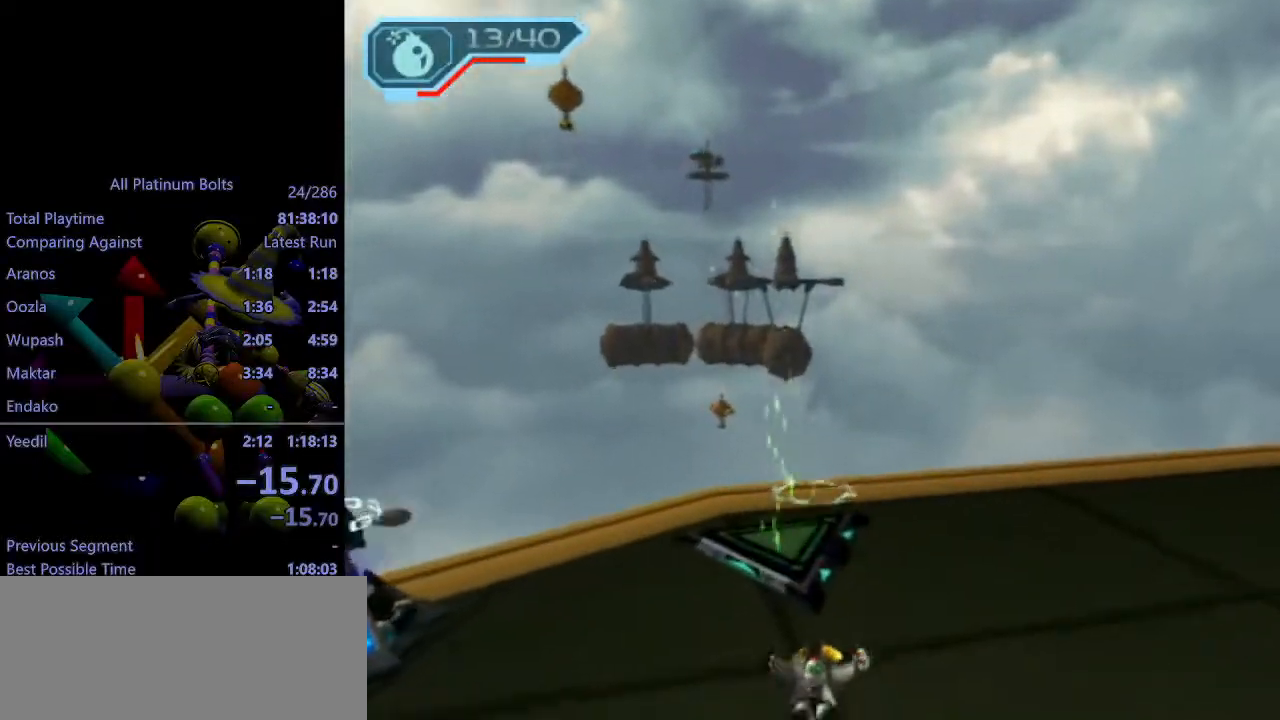
{"buttons": ["START"], "left_stick": "center", "right_stick": "center", "events": [[67, "CROSS", "down"], [200, "CROSS", "up"], [283, "CROSS", "down"], [367, "CROSS", "up"], [483, "START", "down"]]}
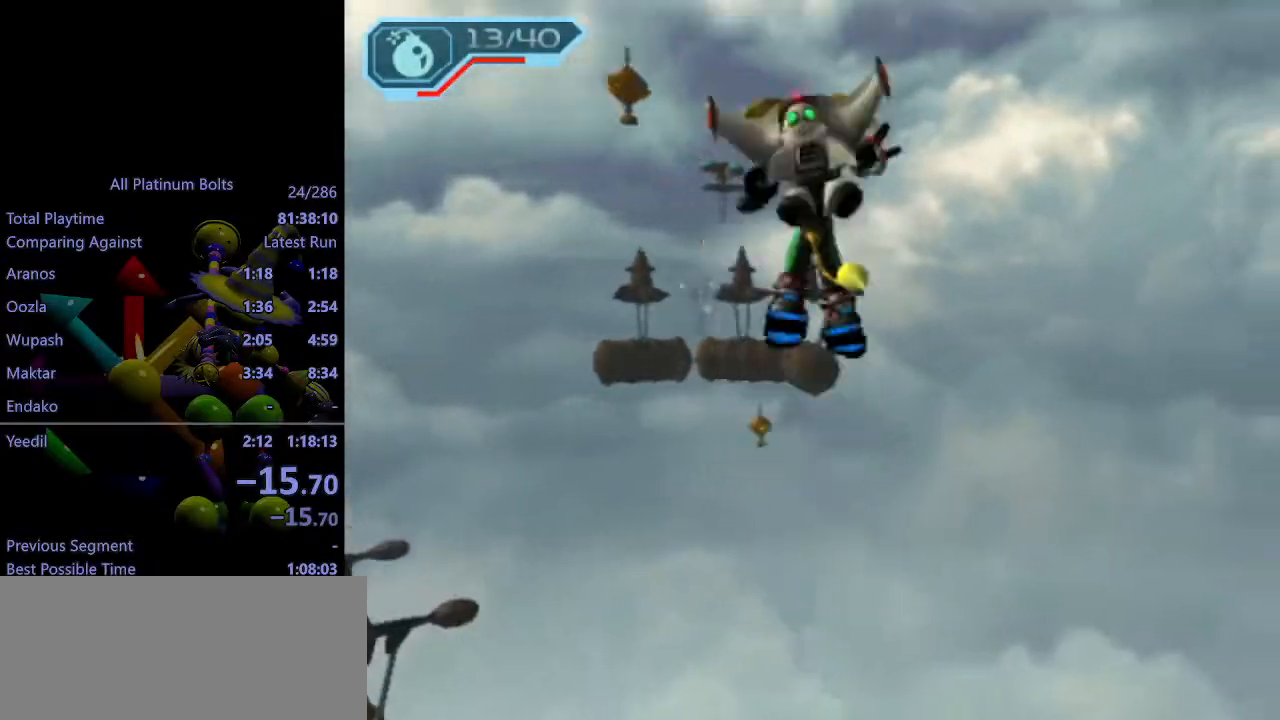
{"buttons": ["DPAD_UP"], "left_stick": "center", "right_stick": "center", "events": [[100, "DPAD_DOWN", "down"], [117, "START", "up"], [183, "CROSS", "down"], [183, "DPAD_DOWN", "up"], [267, "CROSS", "up"], [267, "DPAD_LEFT", "down"], [350, "CROSS", "down"], [383, "DPAD_LEFT", "up"], [417, "CROSS", "up"], [467, "DPAD_UP", "down"]]}
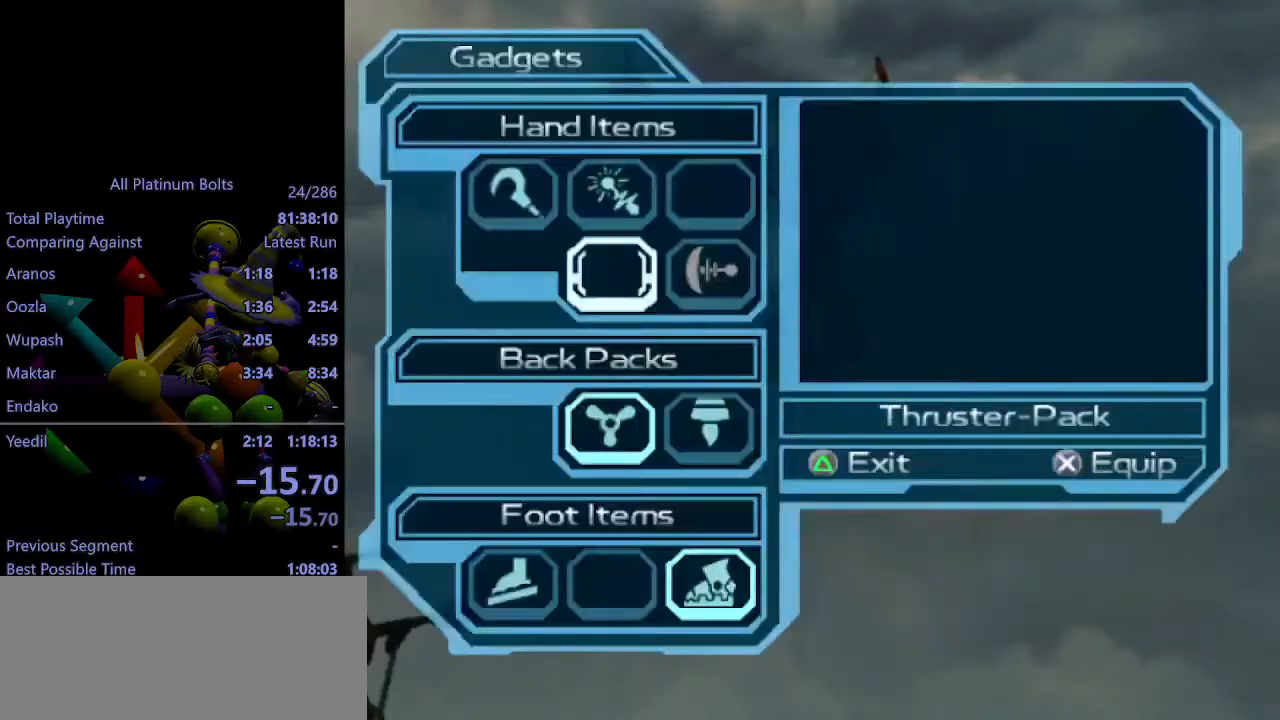
{"buttons": ["START"], "left_stick": "center", "right_stick": "center", "events": [[33, "DPAD_UP", "up"], [100, "DPAD_UP", "down"], [183, "DPAD_UP", "up"], [233, "DPAD_LEFT", "down"], [283, "CROSS", "down"], [333, "DPAD_LEFT", "up"], [367, "CROSS", "up"], [433, "START", "down"]]}
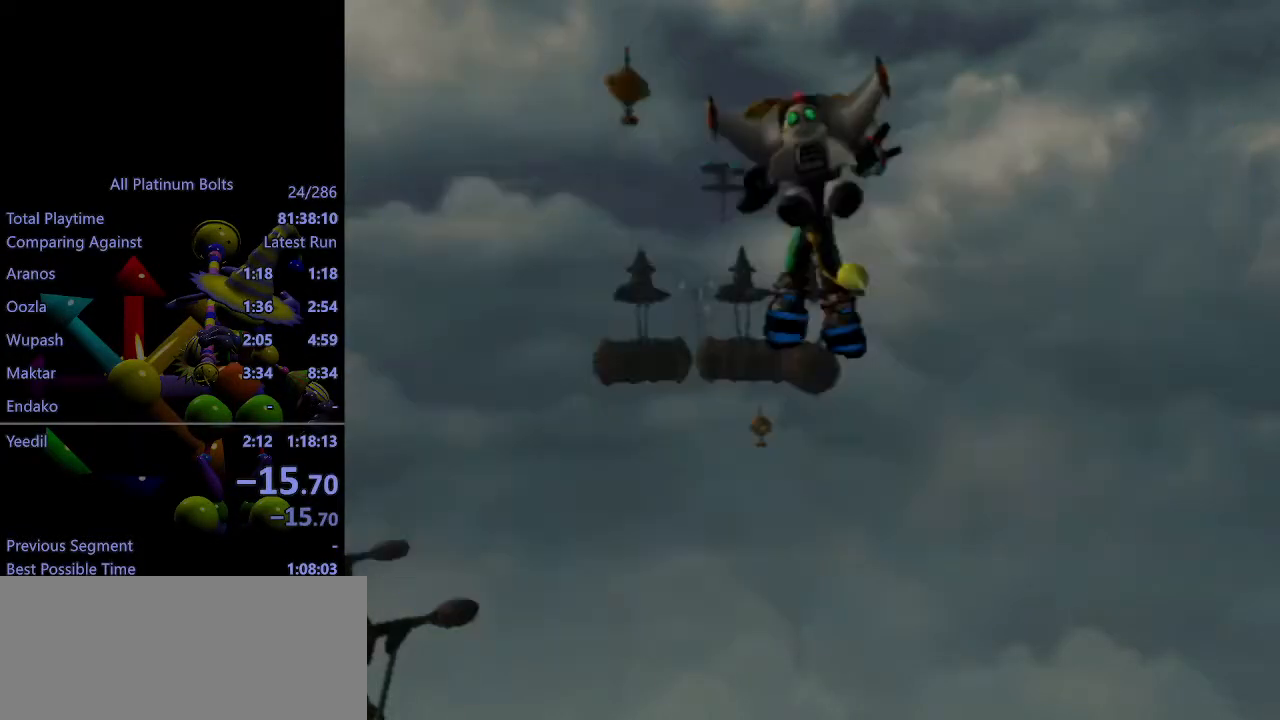
{"buttons": [], "left_stick": "center", "right_stick": "center", "events": [[67, "START", "up"], [183, "TRIANGLE", "down"], [317, "left_stick", "down"], [483, "TRIANGLE", "up"], [500, "left_stick", "center"]]}
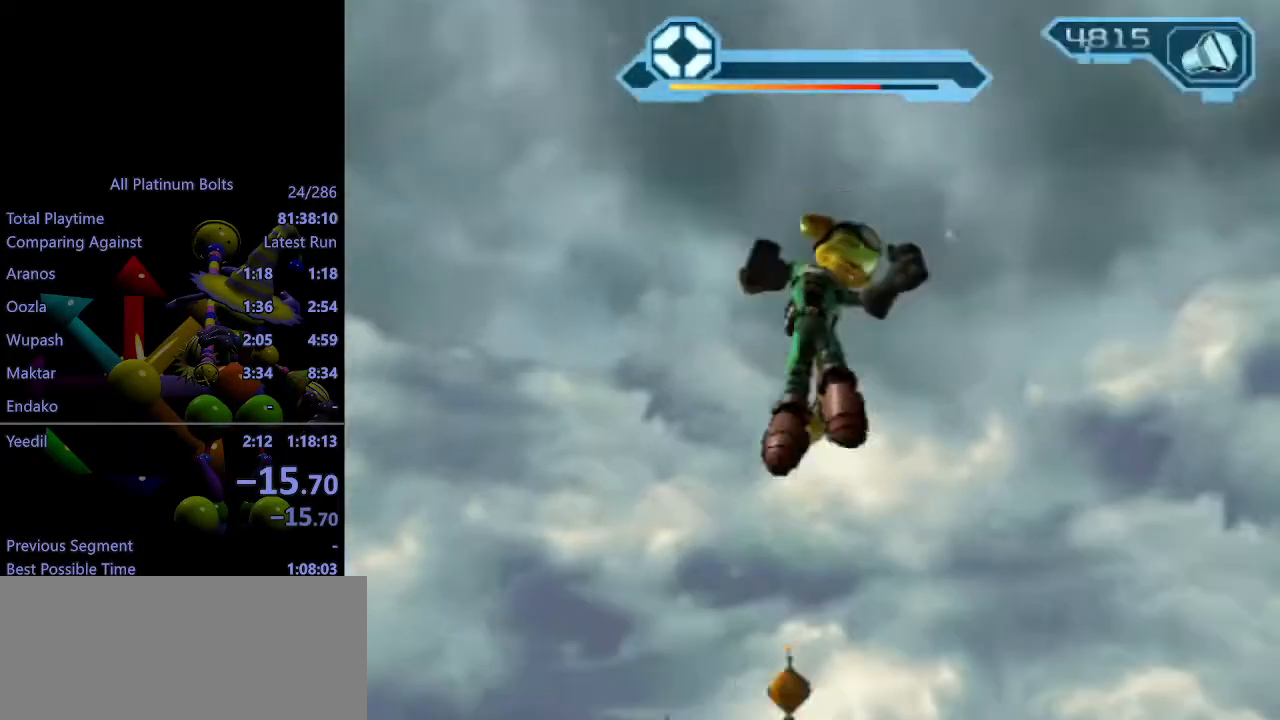
{"buttons": [], "left_stick": "center", "right_stick": "center", "events": [[133, "TRIANGLE", "down"], [233, "left_stick", "down"], [283, "TRIANGLE", "up"], [317, "left_stick", "center"]]}
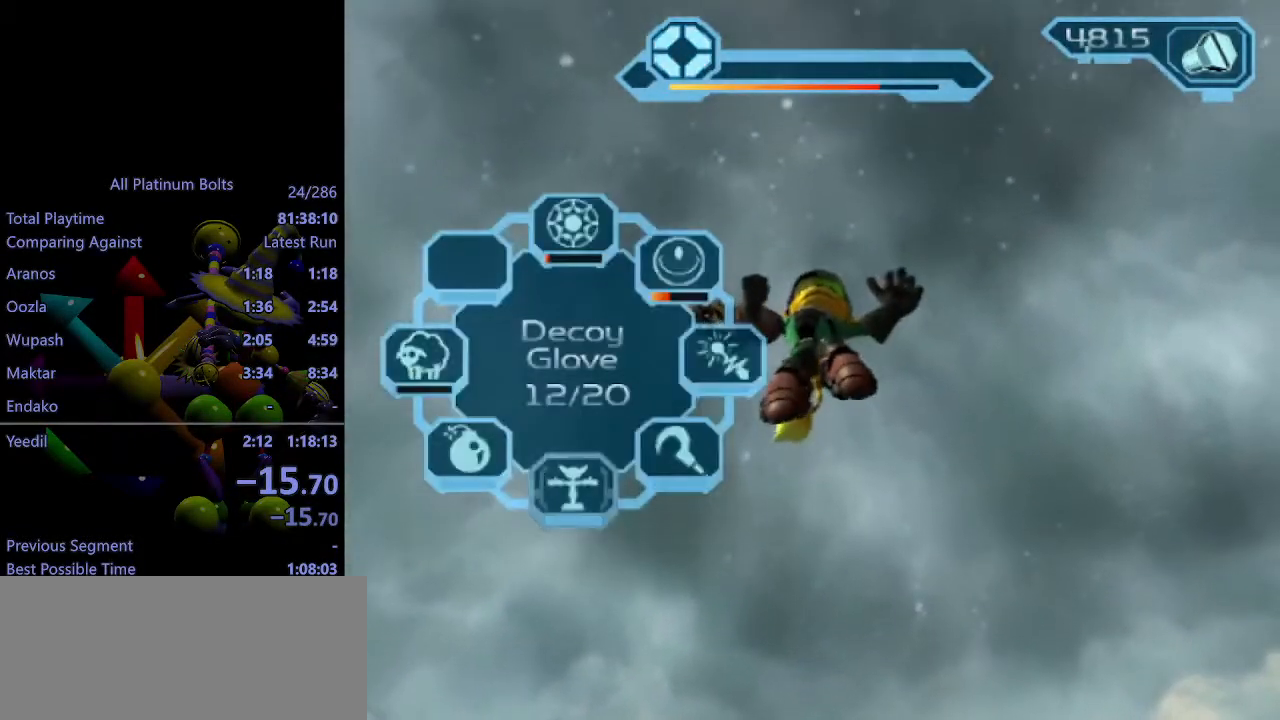
{"buttons": [], "left_stick": "center", "right_stick": "center", "events": []}
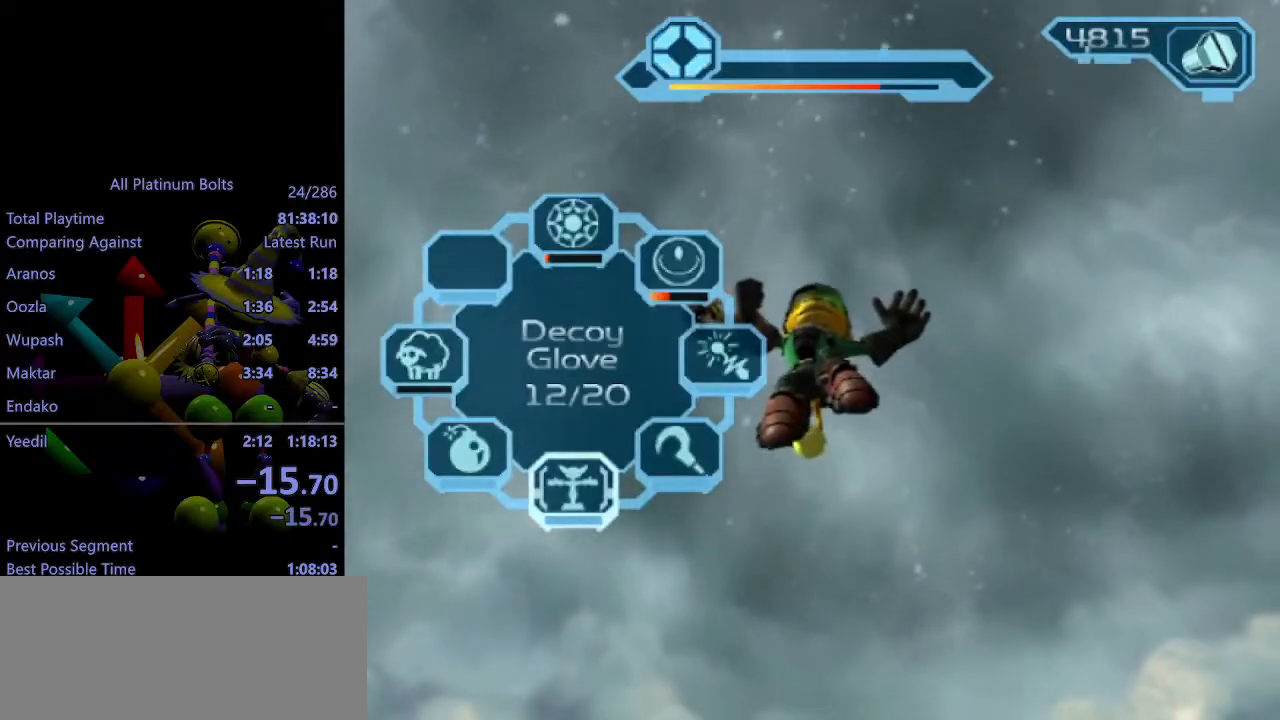
{"buttons": [], "left_stick": "center", "right_stick": "center", "events": []}
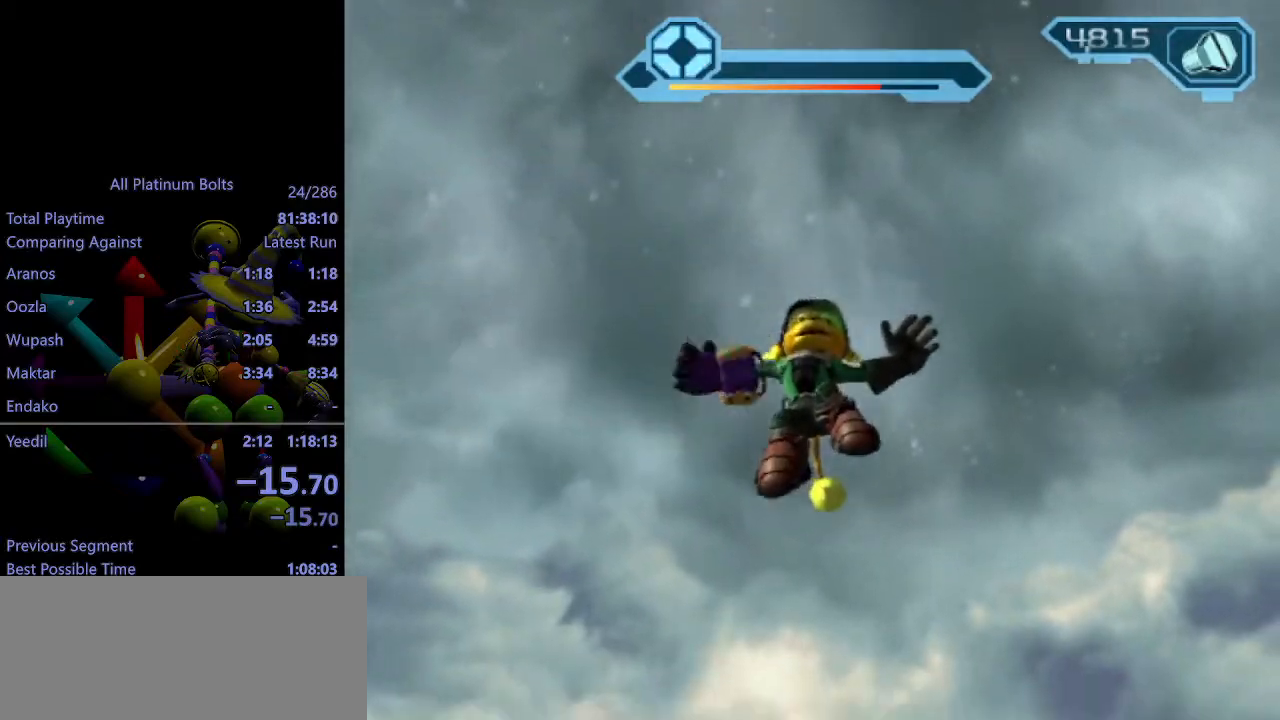
{"buttons": [], "left_stick": "center", "right_stick": "center", "events": []}